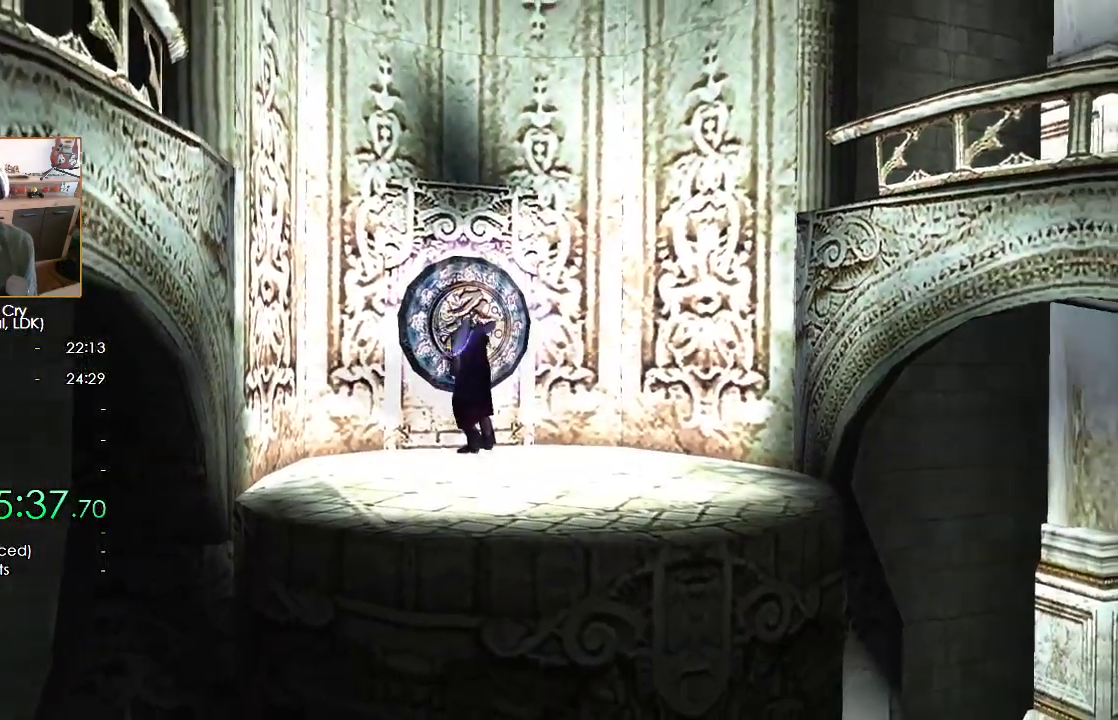
Gameplay with a controller (Nintendo layout); each line is a JSON object with the inputs held at the frame after it. "button_events" lists button changes between this image and that frame as [ms after this image, input, new state], when the widget could be followed in between (sticks are given only as held states). This document gives stick clicks only as held states, not as events. Not read: HOME L1.
{"buttons": [], "left_stick": "down-right", "right_stick": "center", "button_events": [[33, "START", "up"], [83, "START", "down"], [133, "START", "up"], [200, "START", "down"], [350, "START", "up"]]}
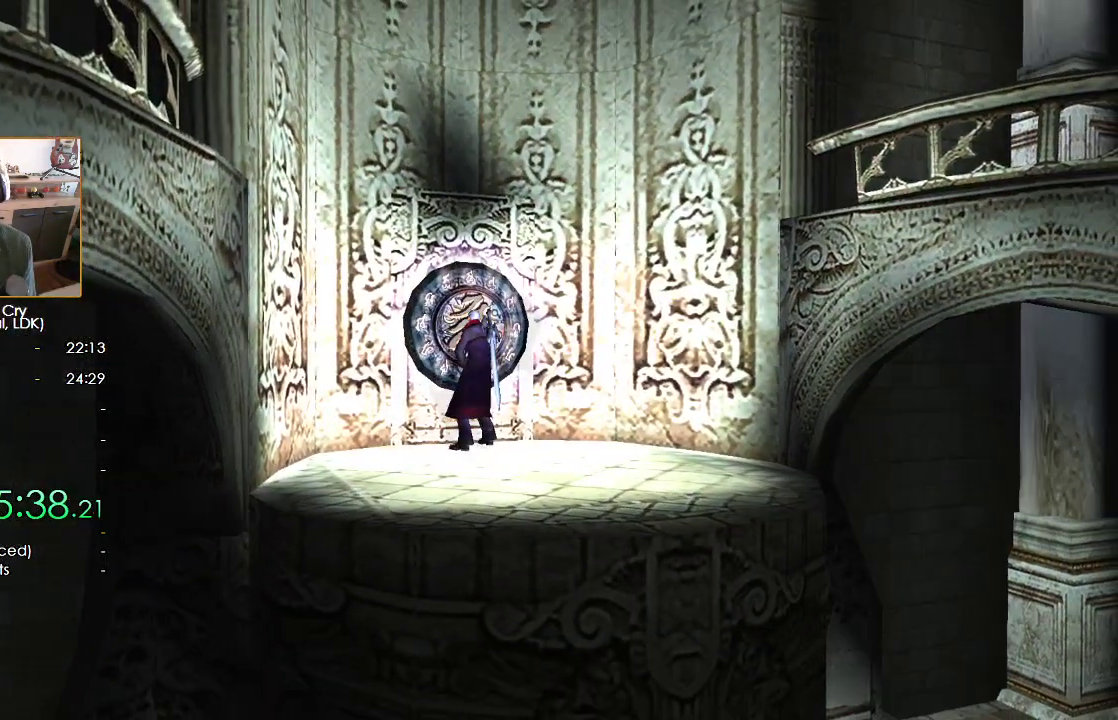
{"buttons": [], "left_stick": "down-right", "right_stick": "center", "button_events": [[17, "START", "down"], [67, "START", "up"], [233, "START", "down"], [283, "START", "up"], [333, "START", "down"], [383, "START", "up"], [433, "START", "down"], [483, "START", "up"]]}
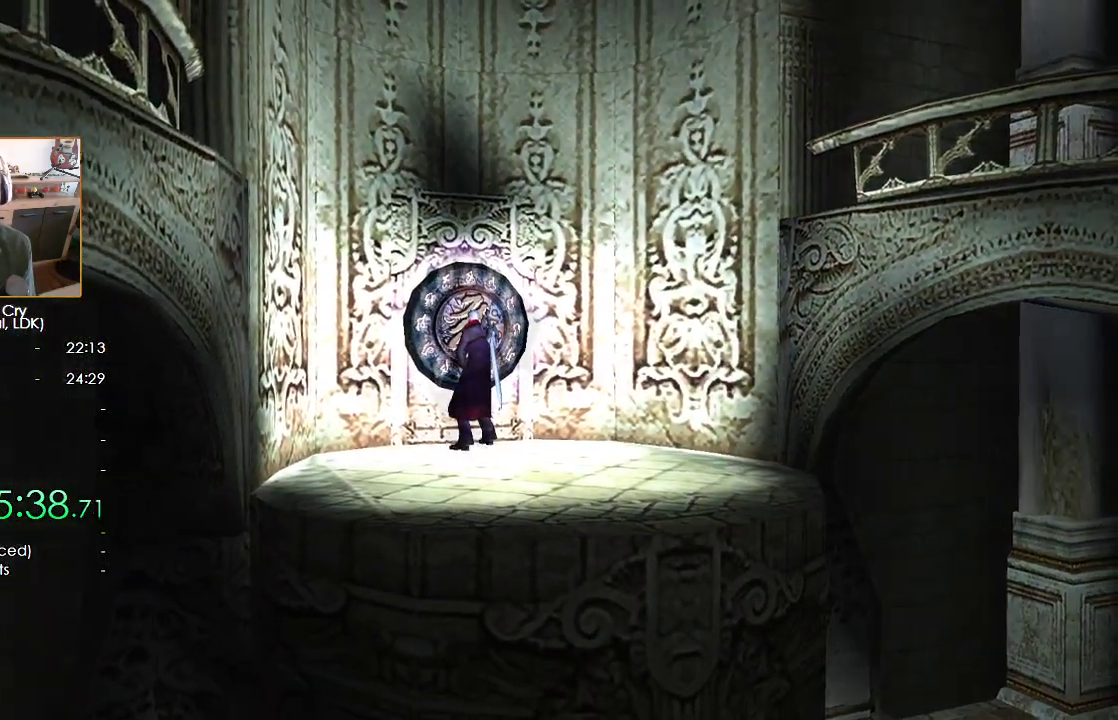
{"buttons": ["START"], "left_stick": "down-right", "right_stick": "center"}
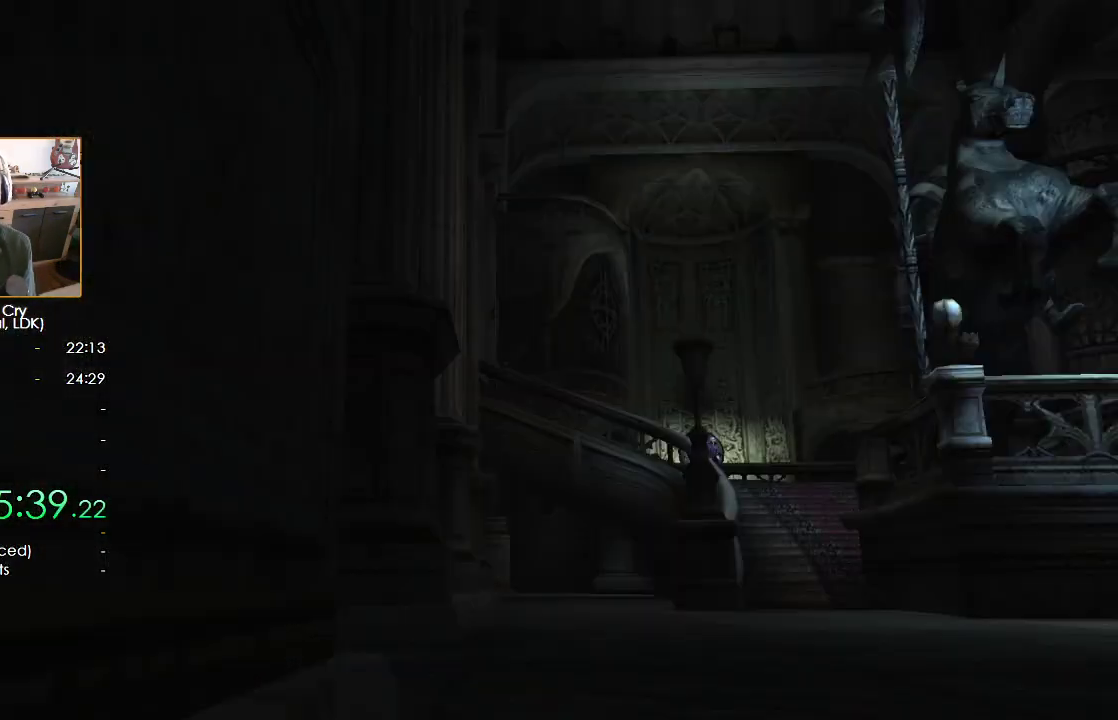
{"buttons": [], "left_stick": "down-right", "right_stick": "center"}
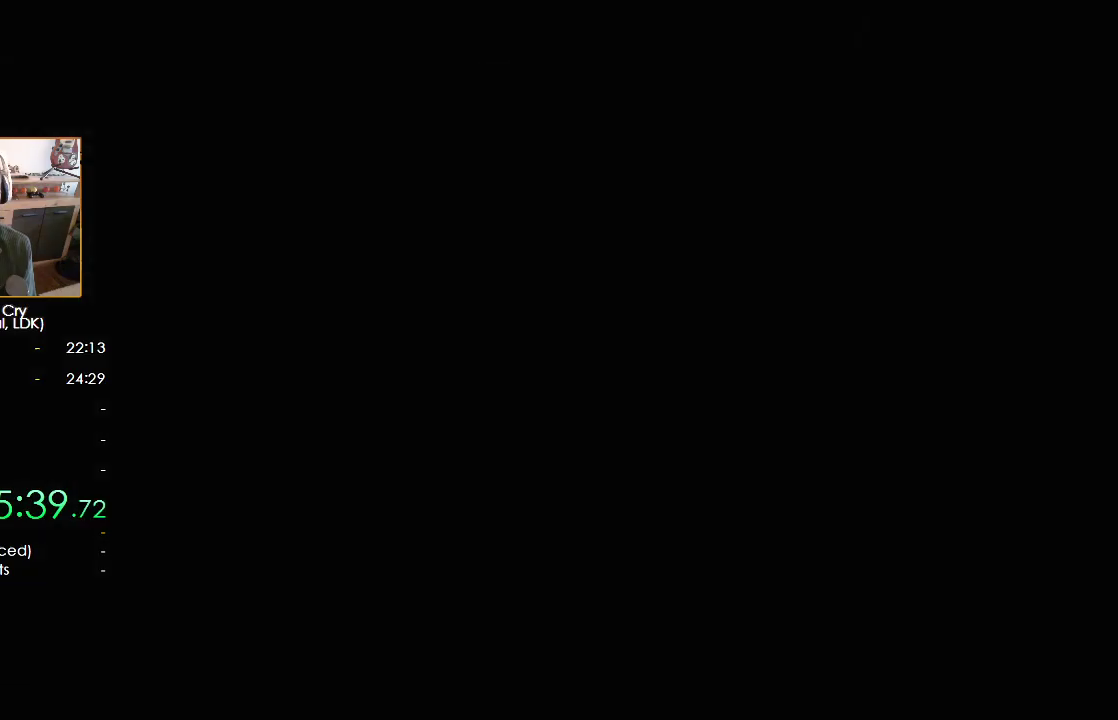
{"buttons": ["B"], "left_stick": "down-right", "right_stick": "center", "button_events": [[150, "B", "down"], [383, "B", "up"], [483, "B", "down"]]}
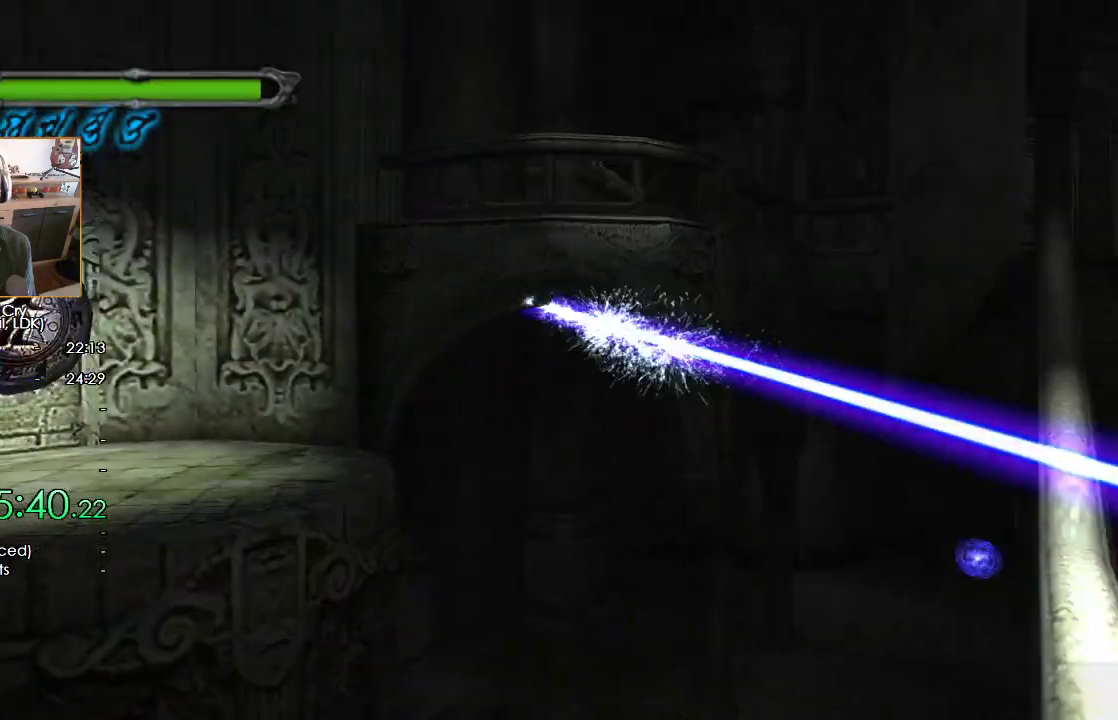
{"buttons": ["X"], "left_stick": "down-right", "right_stick": "center", "button_events": [[383, "B", "up"], [483, "X", "down"]]}
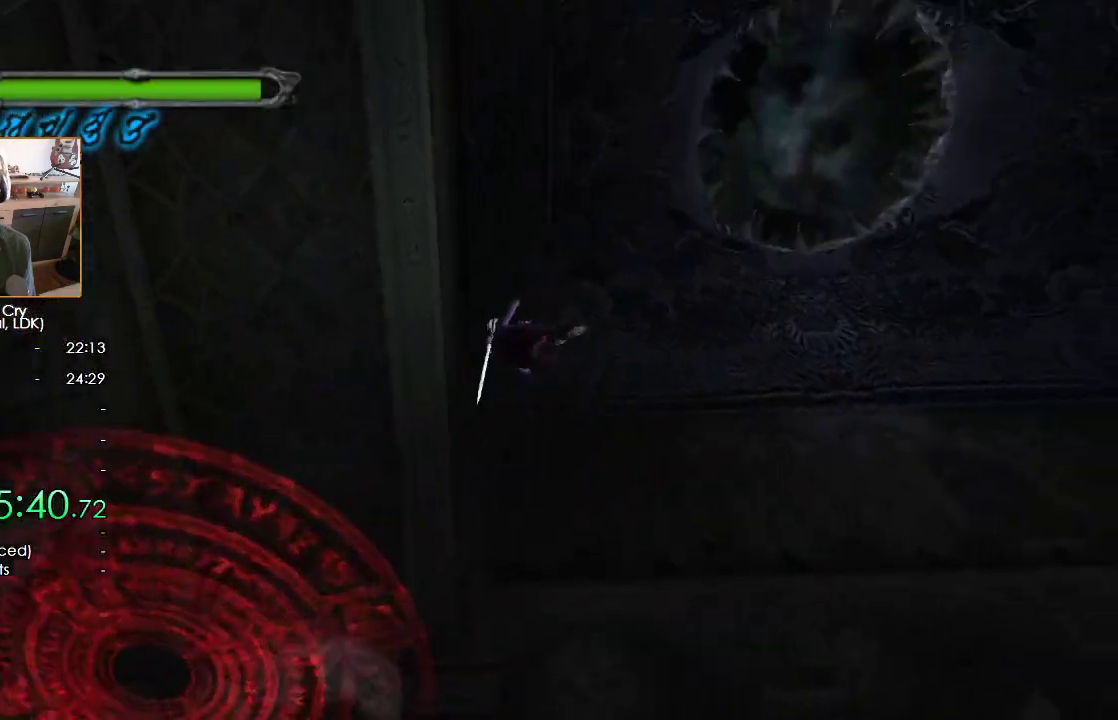
{"buttons": ["X"], "left_stick": "center", "right_stick": "center", "button_events": [[100, "X", "up"], [150, "X", "down"], [250, "X", "up"], [317, "X", "down"], [383, "X", "up"], [433, "X", "down"]]}
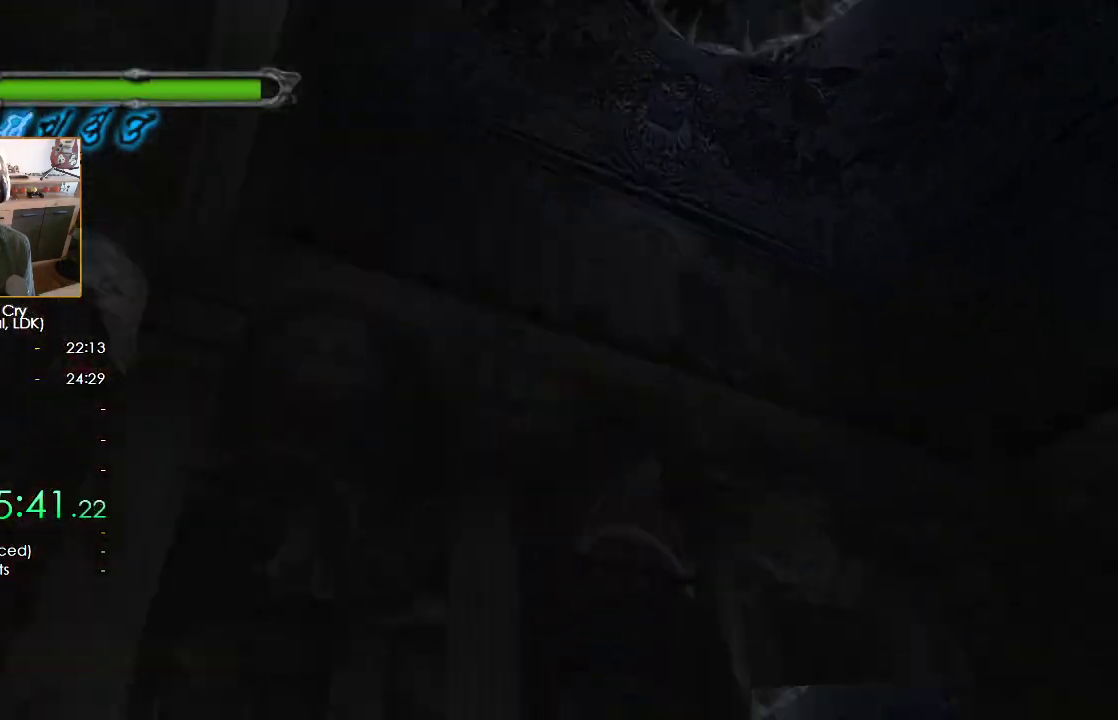
{"buttons": ["Y"], "left_stick": "center", "right_stick": "center", "button_events": [[33, "X", "up"], [100, "Y", "down"], [283, "Y", "up"], [350, "Y", "down"], [433, "Y", "up"], [500, "Y", "down"]]}
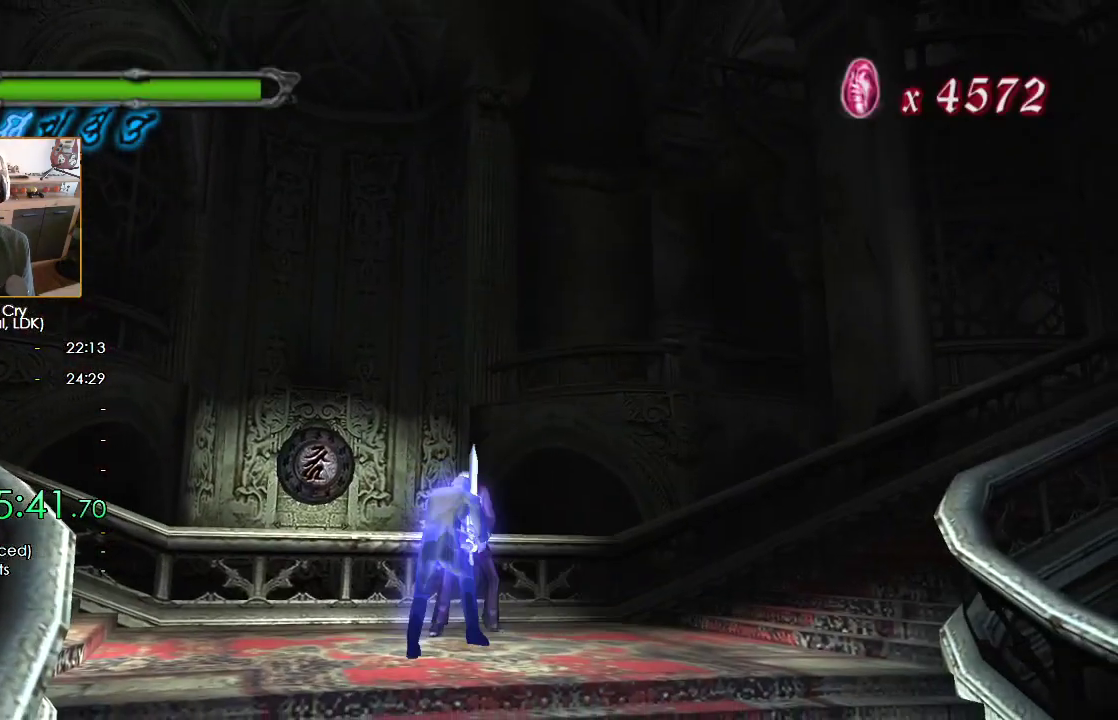
{"buttons": [], "left_stick": "down", "right_stick": "center"}
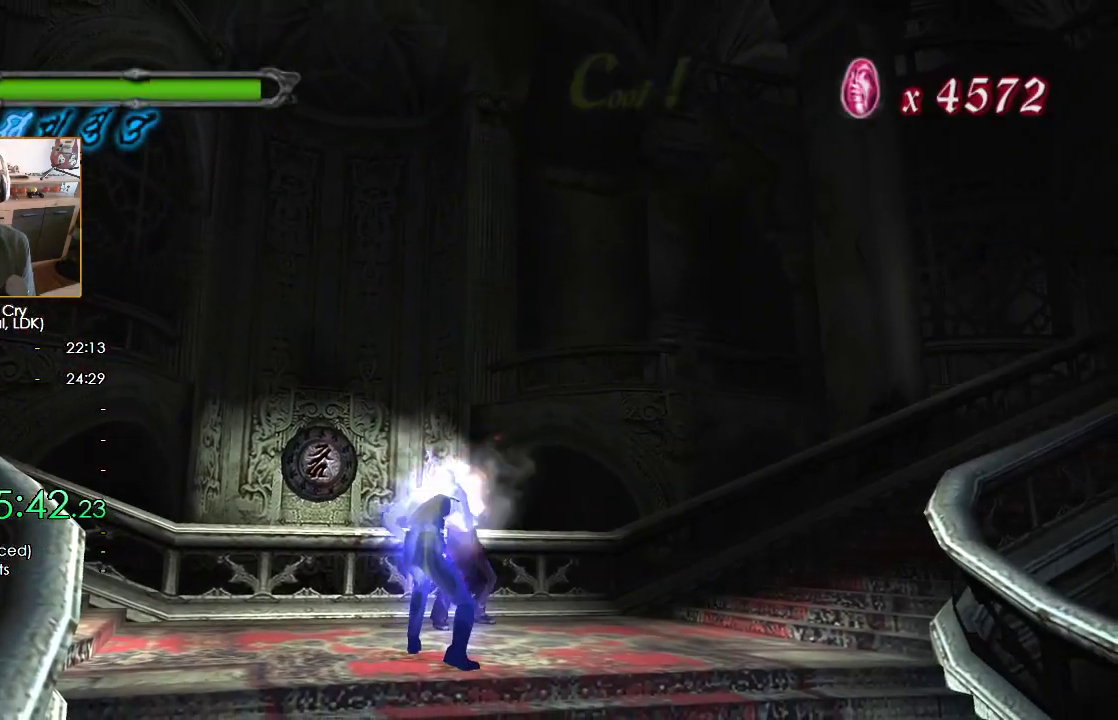
{"buttons": ["Y"], "left_stick": "center", "right_stick": "center"}
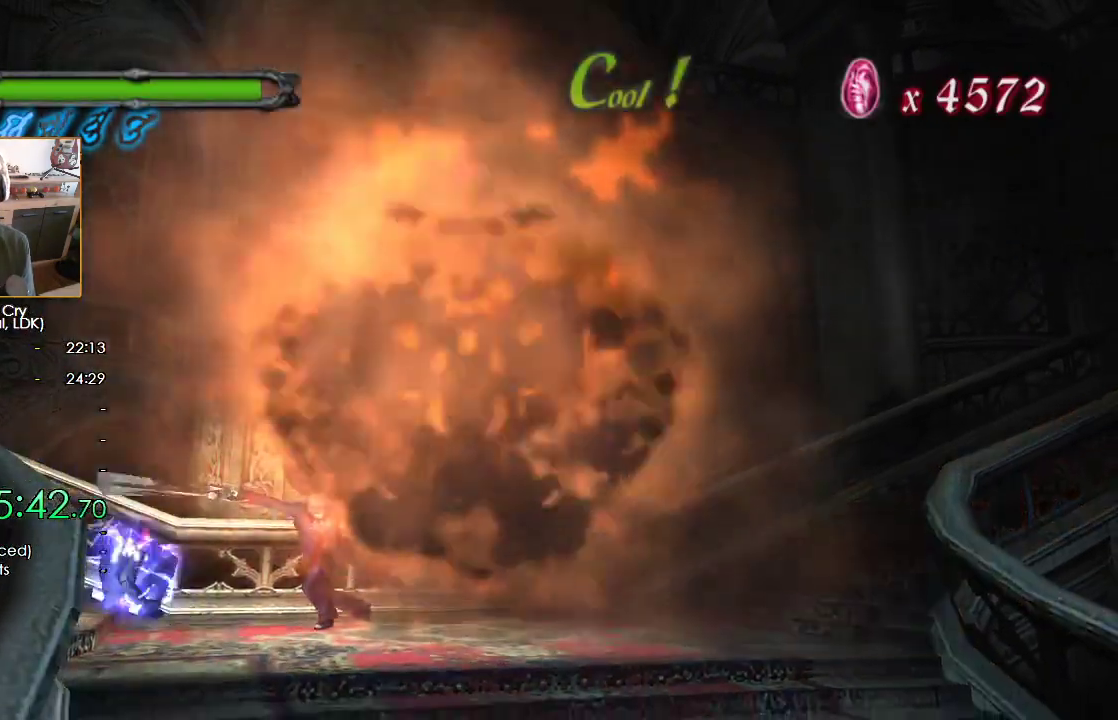
{"buttons": [], "left_stick": "up-left", "right_stick": "center"}
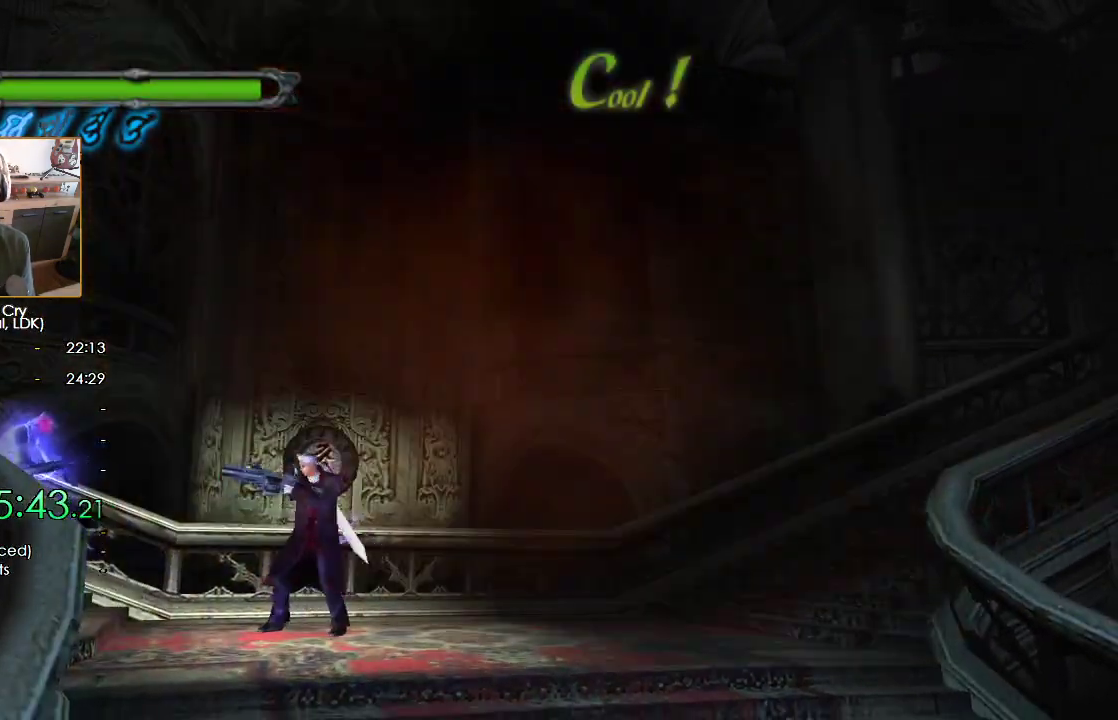
{"buttons": ["X"], "left_stick": "left", "right_stick": "center"}
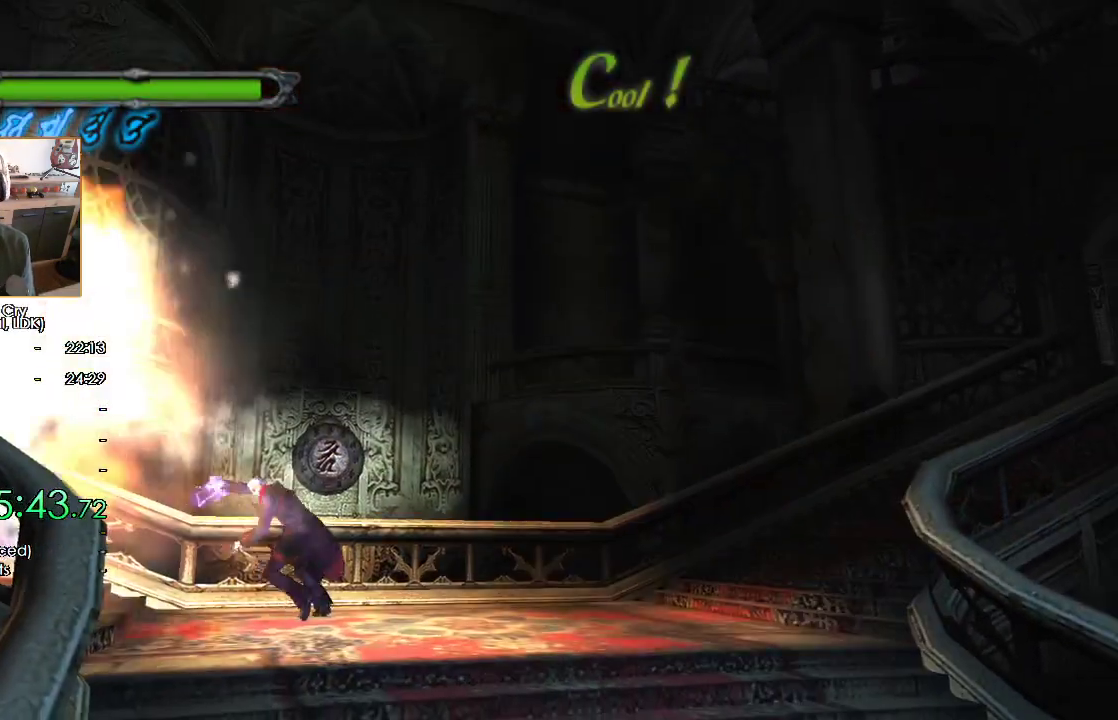
{"buttons": [], "left_stick": "center", "right_stick": "center", "button_events": [[17, "X", "up"], [83, "X", "down"], [167, "X", "up"], [233, "X", "down"], [300, "X", "up"], [383, "Y", "down"], [450, "Y", "up"]]}
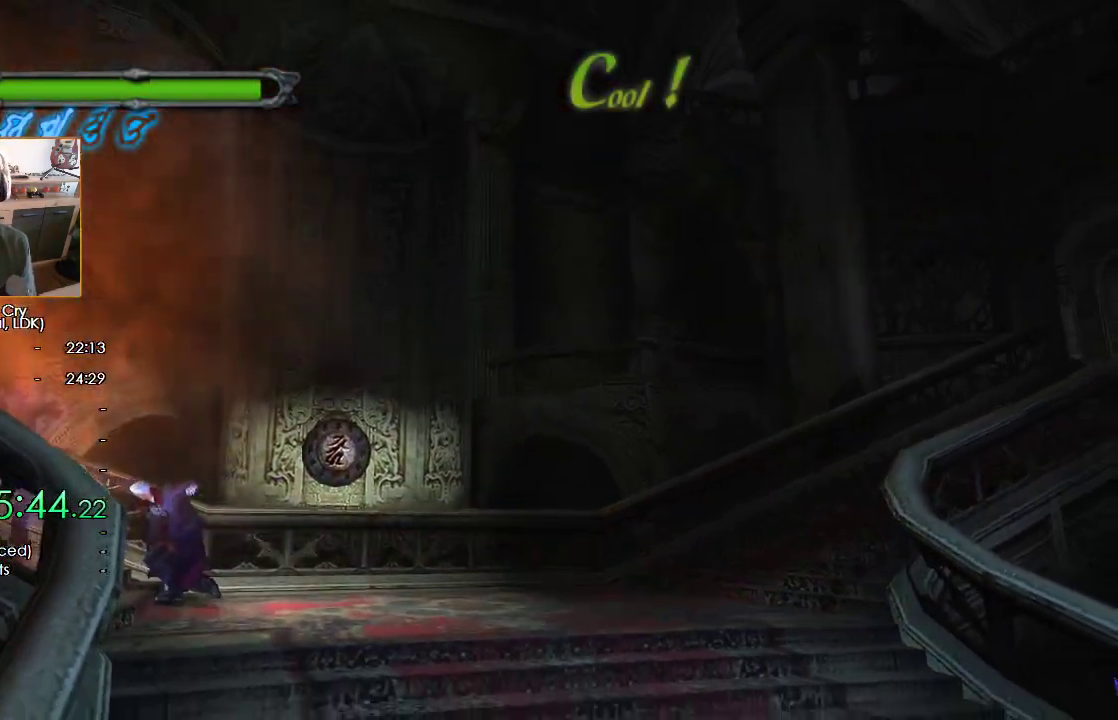
{"buttons": [], "left_stick": "up-left", "right_stick": "center", "button_events": [[17, "Y", "down"], [100, "Y", "up"], [167, "Y", "down"], [217, "Y", "up"], [300, "Y", "down"], [483, "Y", "up"]]}
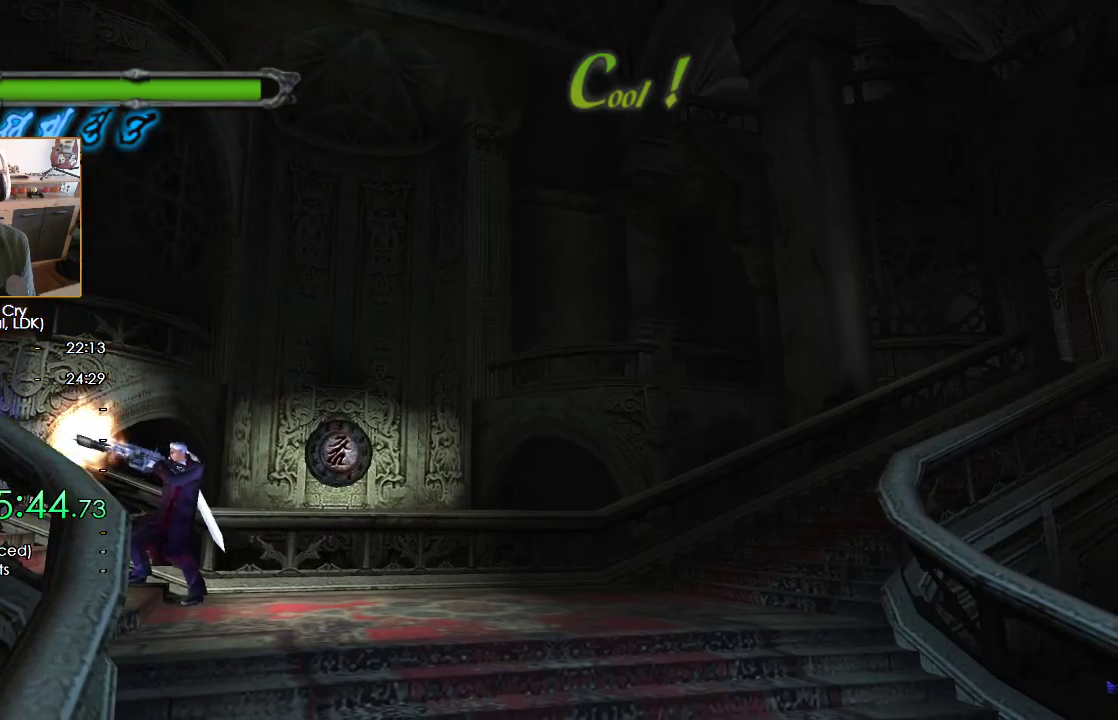
{"buttons": ["X"], "left_stick": "center", "right_stick": "center", "button_events": [[50, "X", "down"], [117, "X", "up"], [167, "X", "down"], [250, "X", "up"], [300, "X", "down"]]}
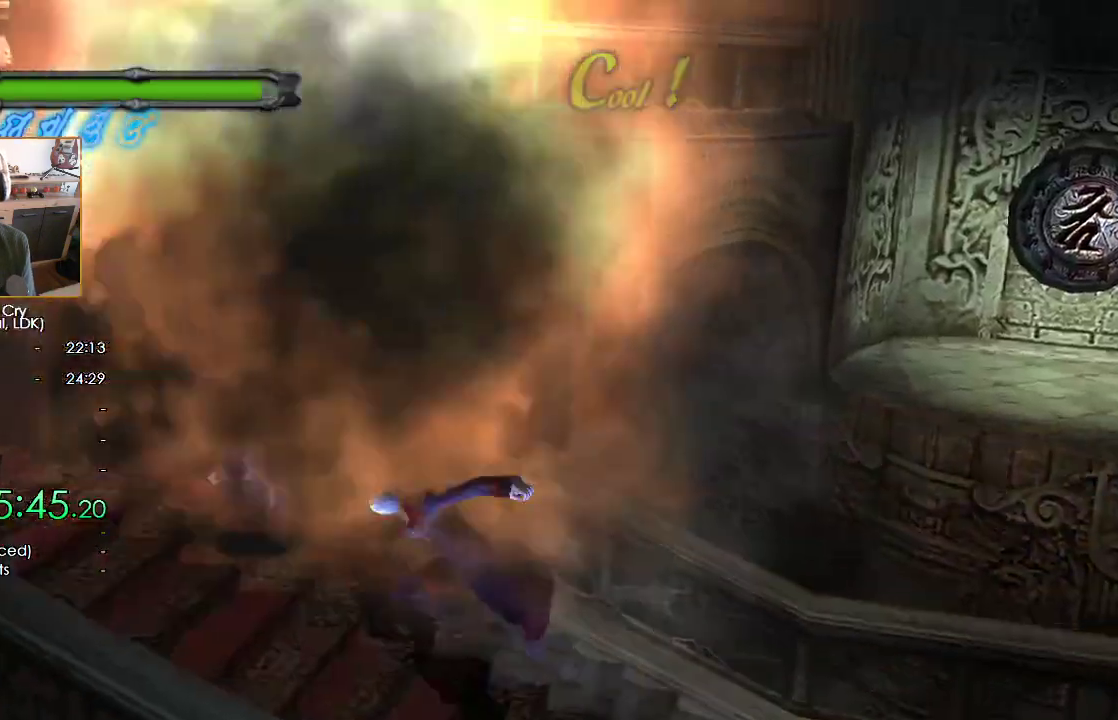
{"buttons": [], "left_stick": "down-right", "right_stick": "center", "button_events": [[150, "X", "up"]]}
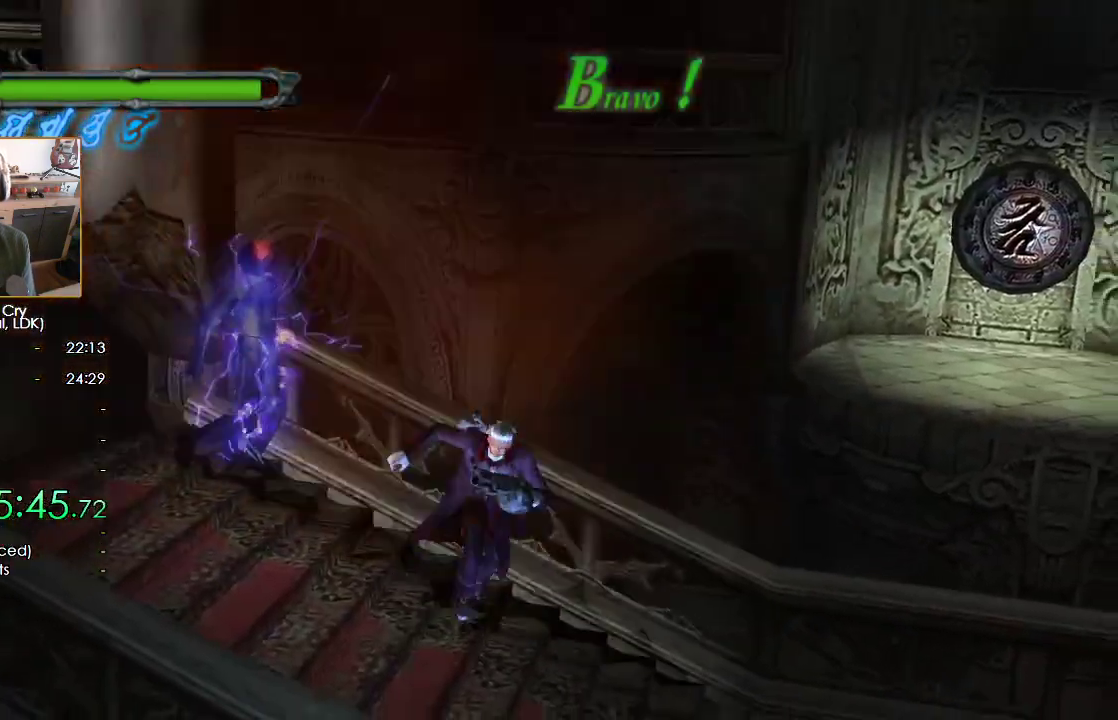
{"buttons": [], "left_stick": "down-right", "right_stick": "center", "button_events": []}
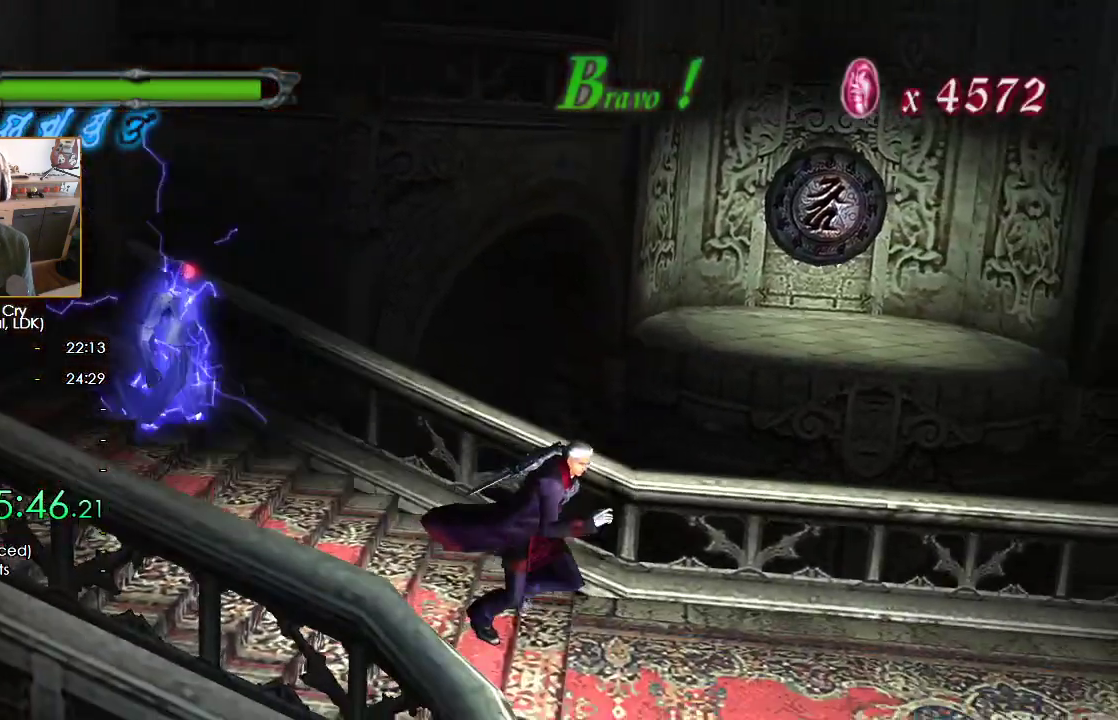
{"buttons": [], "left_stick": "down-right", "right_stick": "center", "button_events": []}
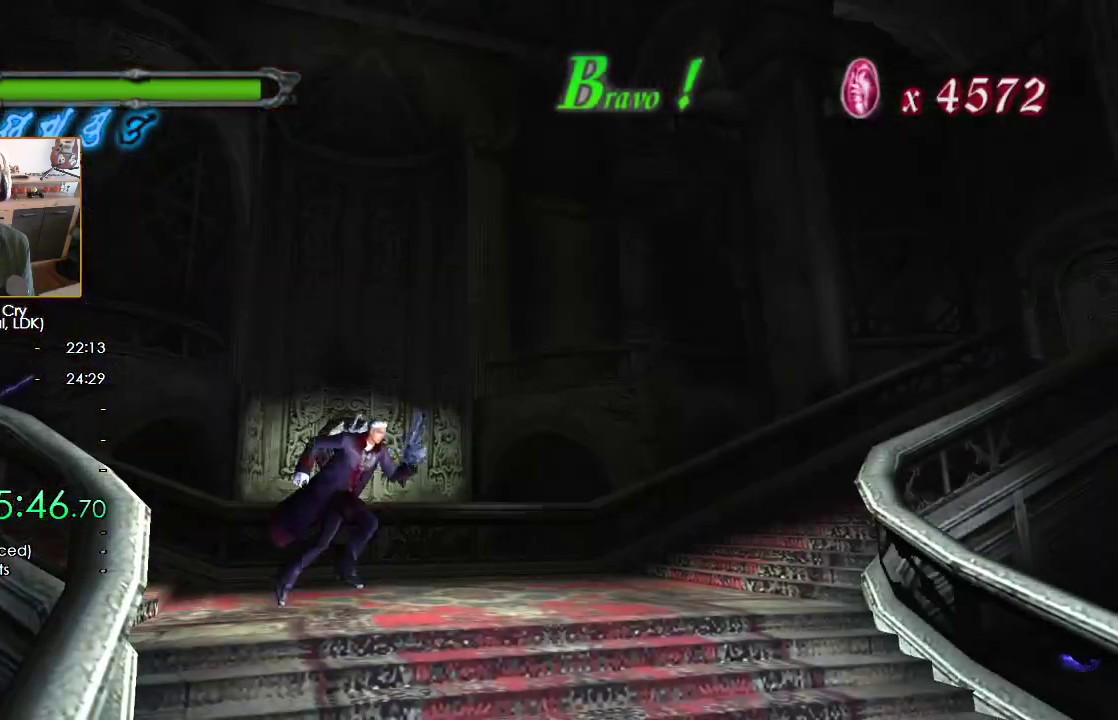
{"buttons": [], "left_stick": "down-right", "right_stick": "center", "button_events": []}
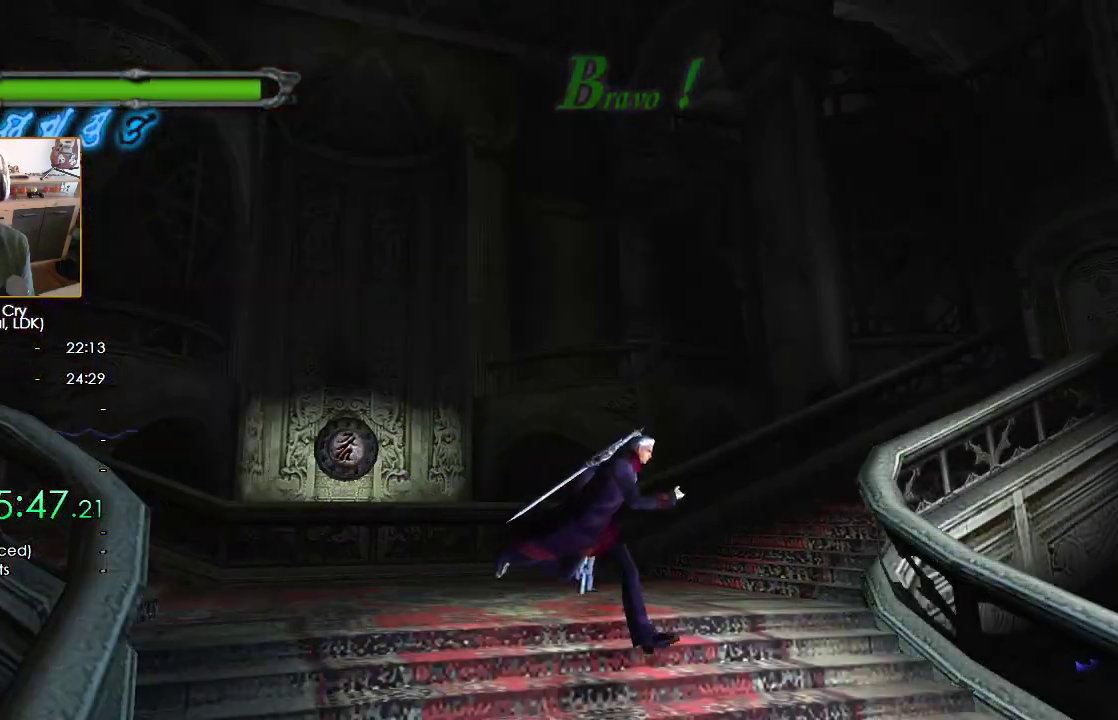
{"buttons": [], "left_stick": "down-right", "right_stick": "center", "button_events": [[117, "B", "down"], [500, "B", "up"]]}
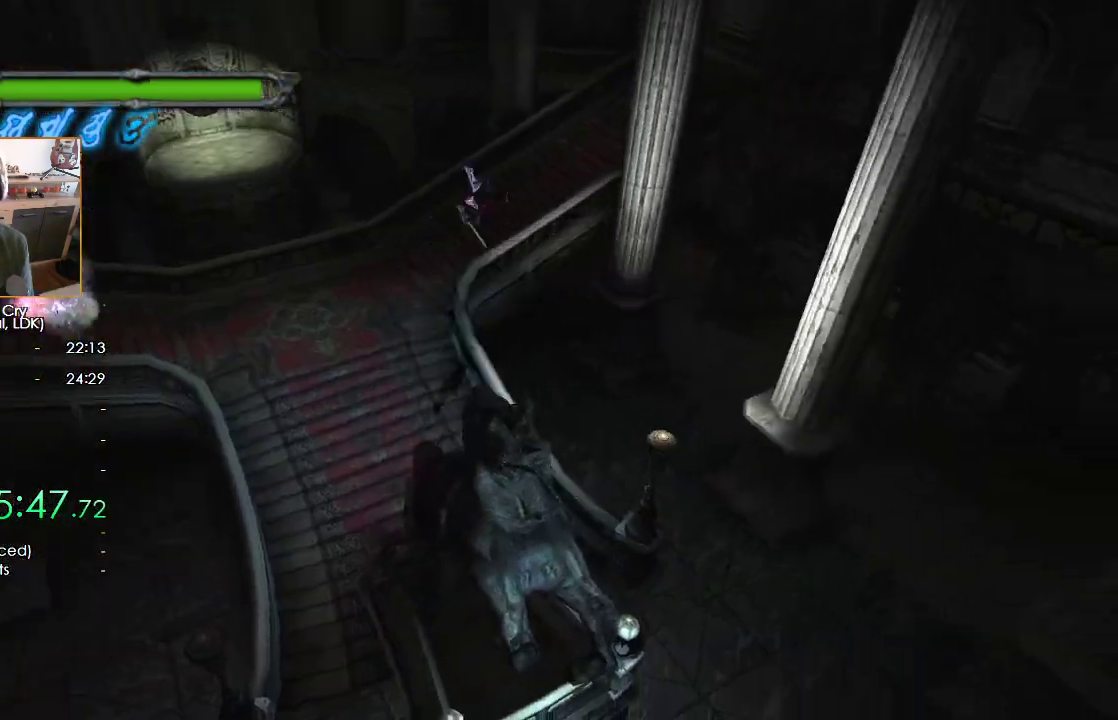
{"buttons": [], "left_stick": "down-right", "right_stick": "center", "button_events": []}
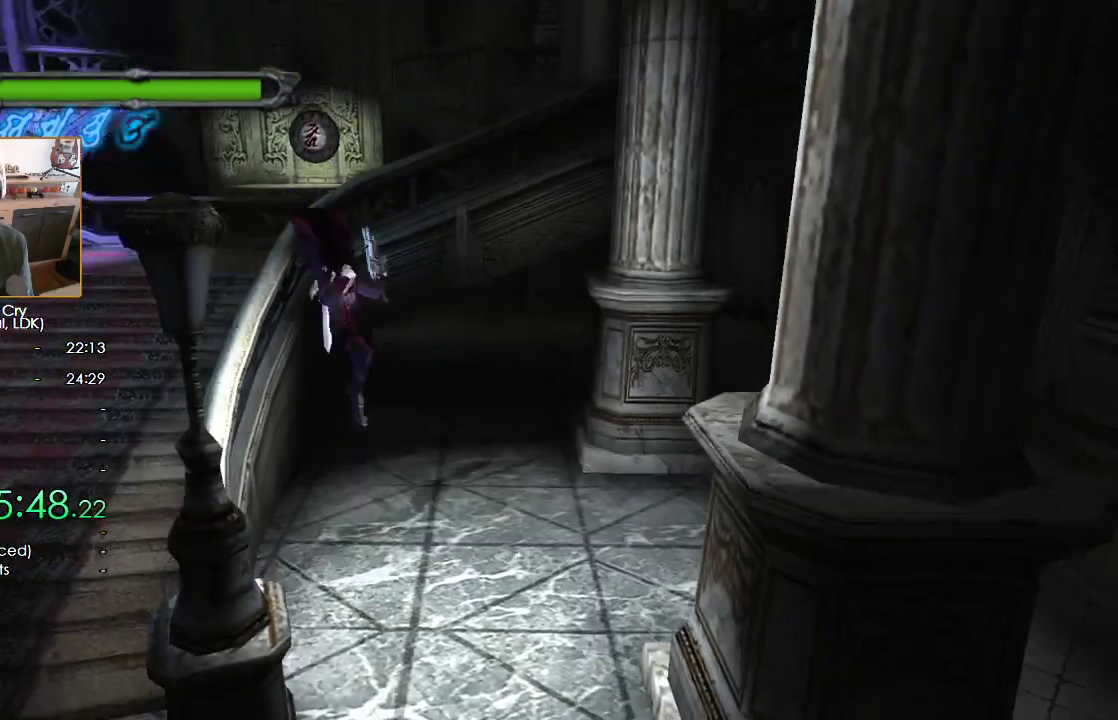
{"buttons": ["L3"], "left_stick": "down-right", "right_stick": "center"}
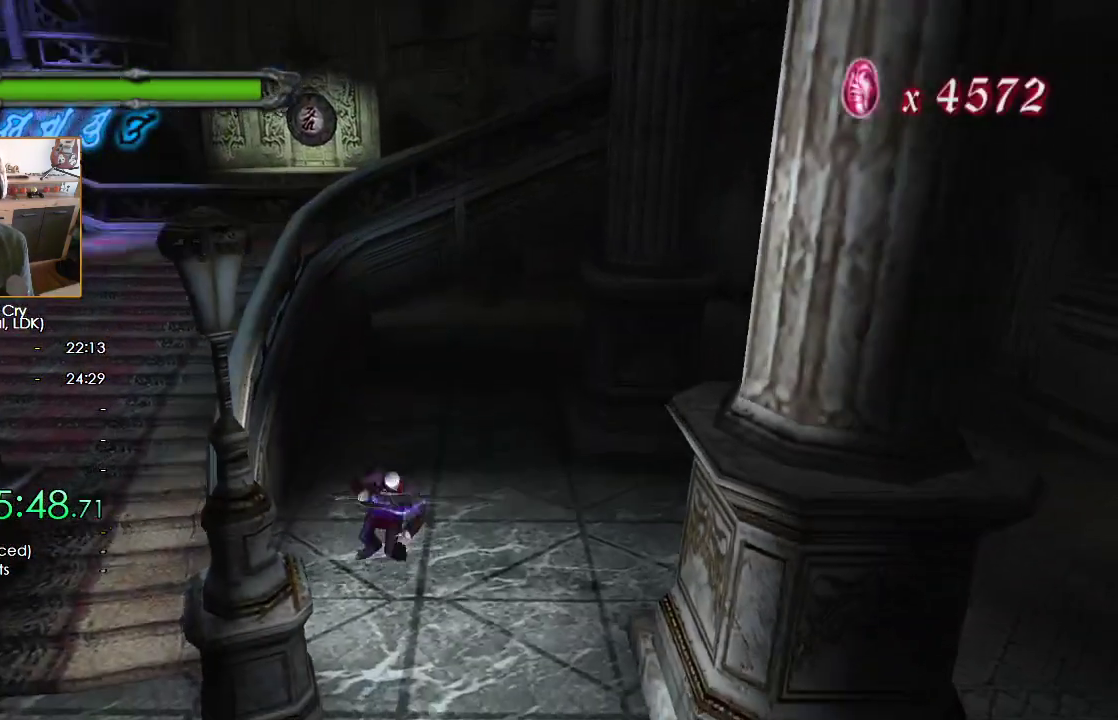
{"buttons": ["X"], "left_stick": "down-right", "right_stick": "center"}
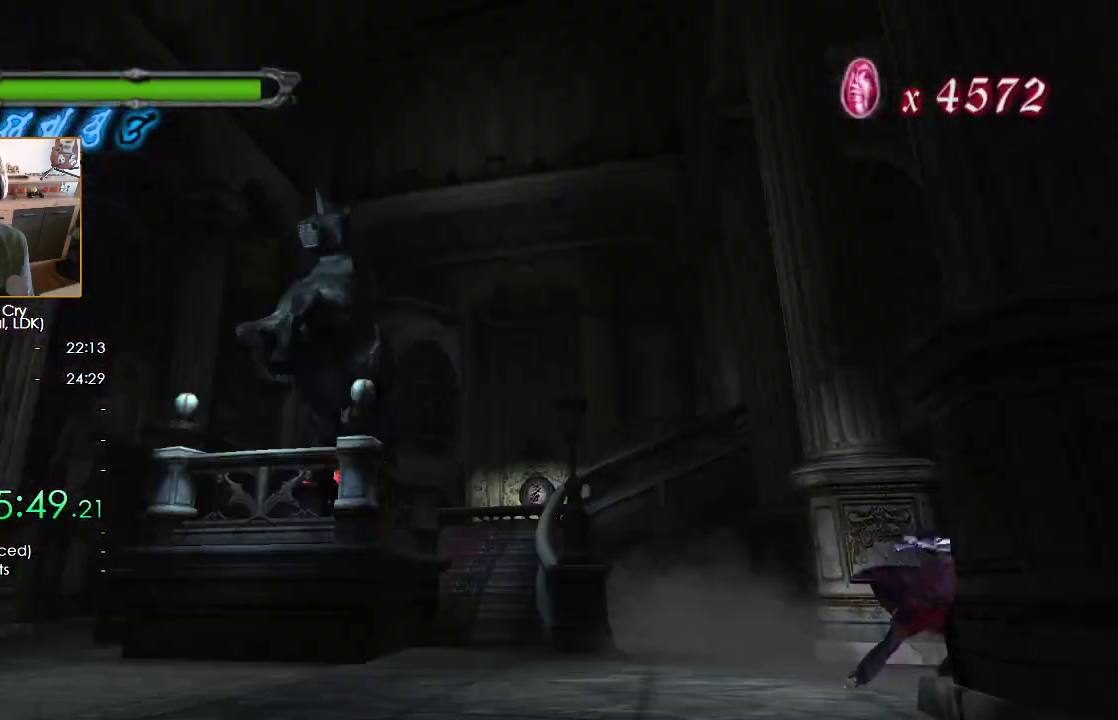
{"buttons": ["X"], "left_stick": "down-right", "right_stick": "center", "button_events": [[33, "X", "up"], [83, "X", "down"], [150, "X", "up"], [367, "X", "down"], [417, "X", "up"], [483, "X", "down"]]}
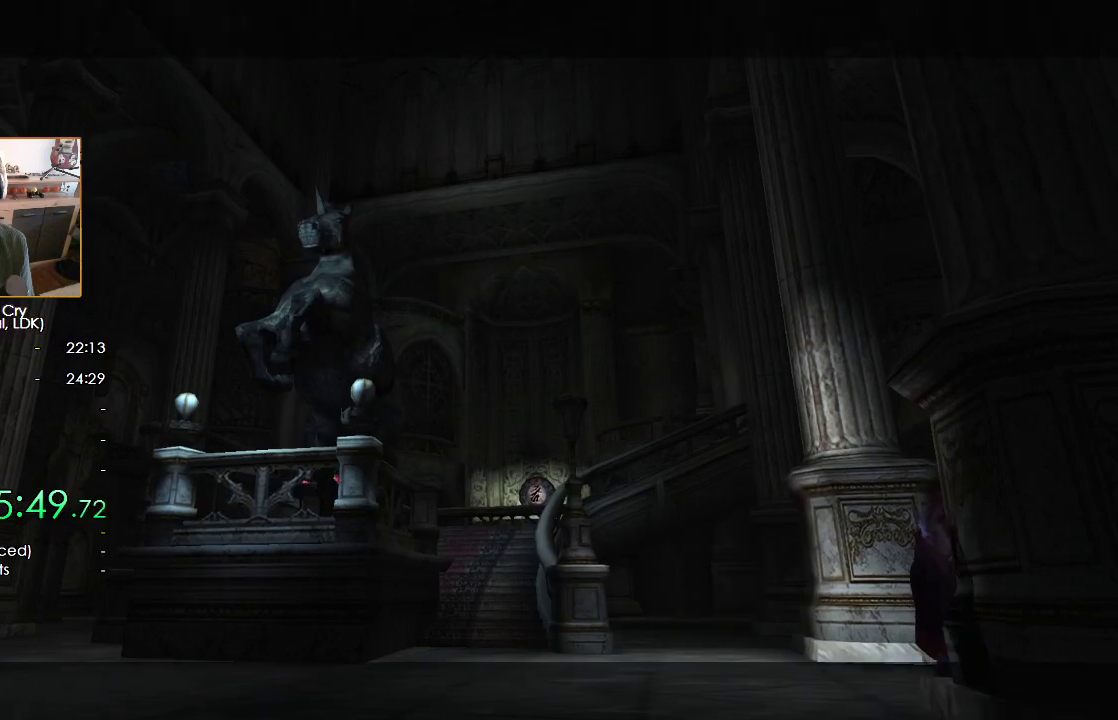
{"buttons": [], "left_stick": "center", "right_stick": "center", "button_events": [[33, "X", "up"]]}